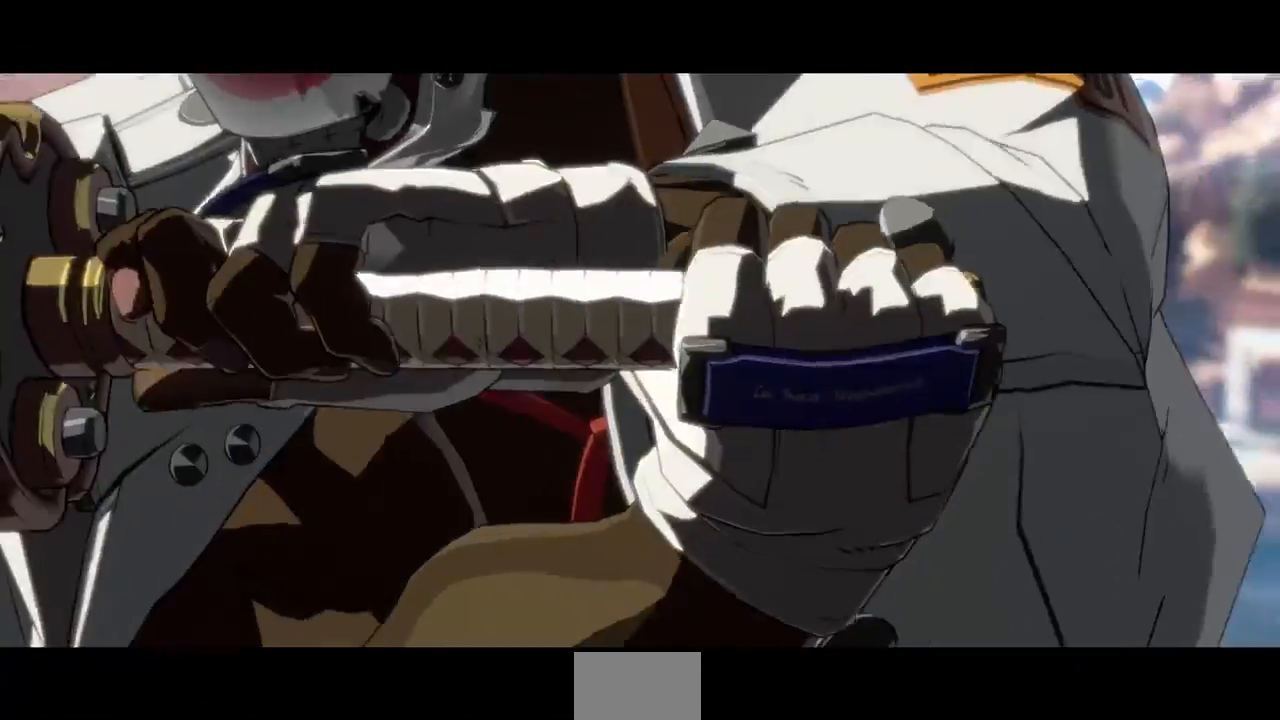
Gameplay with a controller (PlayStation layout); each line is a JSON object with the inputs held at the frame after it (dt_ms = milliseconds from this image to that frame). "events" lists button and stick changes between this image and that frame as [ms after this image, input, new state], when the widget could be followed in between. Not read: L3 R3.
{"dt_ms": 1000, "buttons": ["DPAD_LEFT"]}
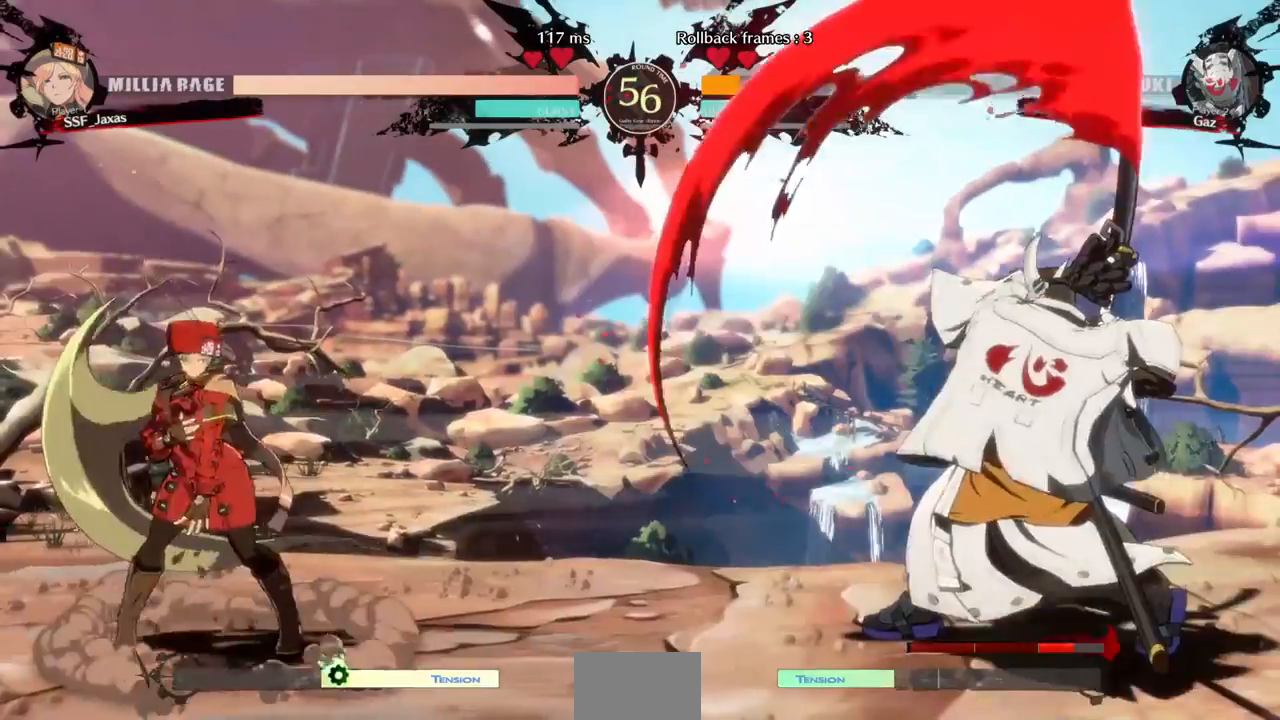
{"dt_ms": 520, "buttons": ["DPAD_DOWN", "DPAD_RIGHT"], "events": [[80, "DPAD_LEFT", "up"], [80, "DPAD_RIGHT", "down"], [160, "DPAD_RIGHT", "up"], [240, "DPAD_RIGHT", "down"], [480, "DPAD_DOWN", "down"]]}
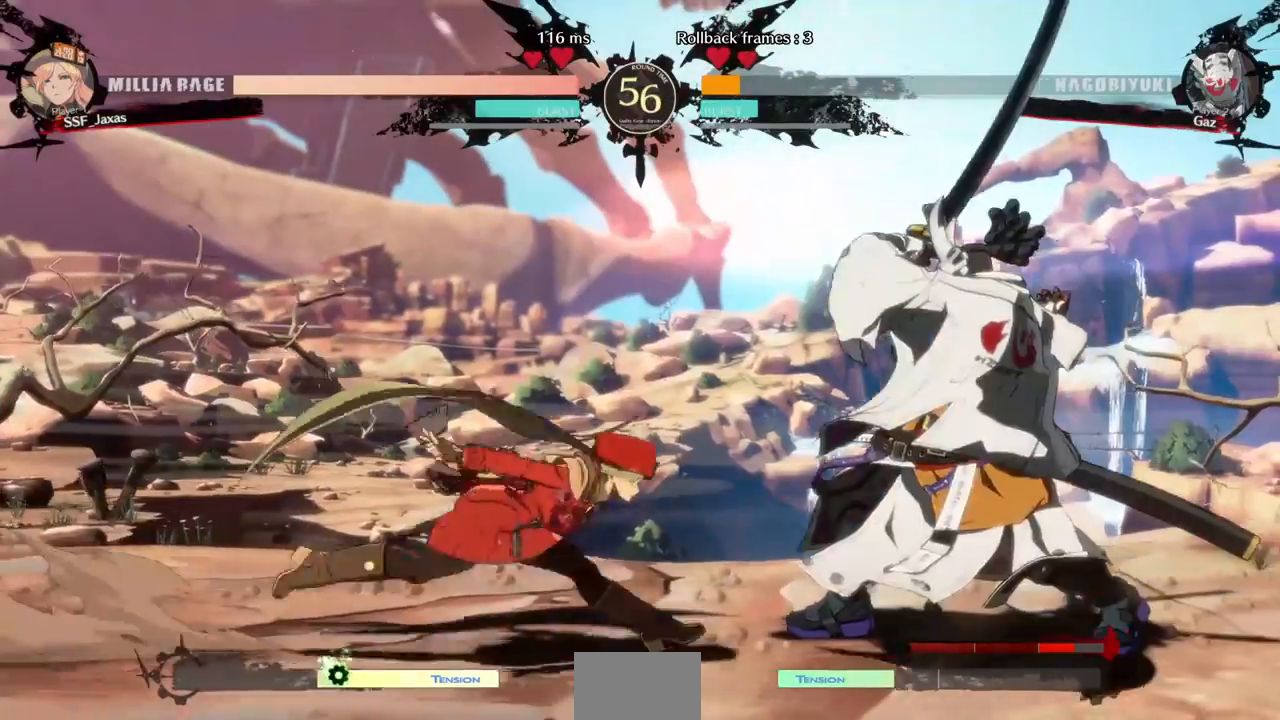
{"dt_ms": 480, "buttons": ["DPAD_DOWN", "DPAD_RIGHT"], "events": [[80, "DPAD_RIGHT", "up"], [80, "SQUARE", "down"], [160, "SQUARE", "up"], [240, "R2", "down"], [360, "DPAD_DOWN", "up"], [400, "R2", "up"], [440, "DPAD_DOWN", "down"], [480, "DPAD_RIGHT", "down"]]}
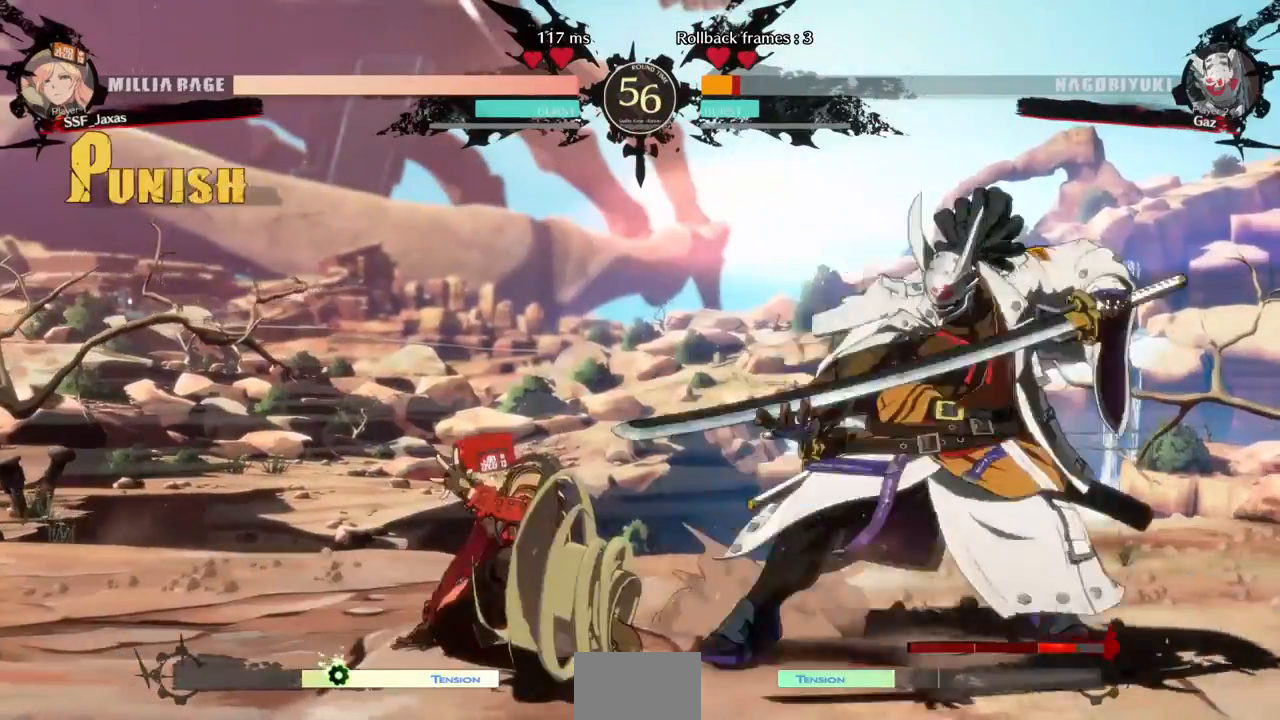
{"dt_ms": 520, "buttons": [], "events": [[80, "DPAD_RIGHT", "up"], [160, "DPAD_RIGHT", "down"], [200, "DPAD_DOWN", "up"], [200, "TRIANGLE", "down"], [240, "DPAD_RIGHT", "up"], [240, "TRIANGLE", "up"]]}